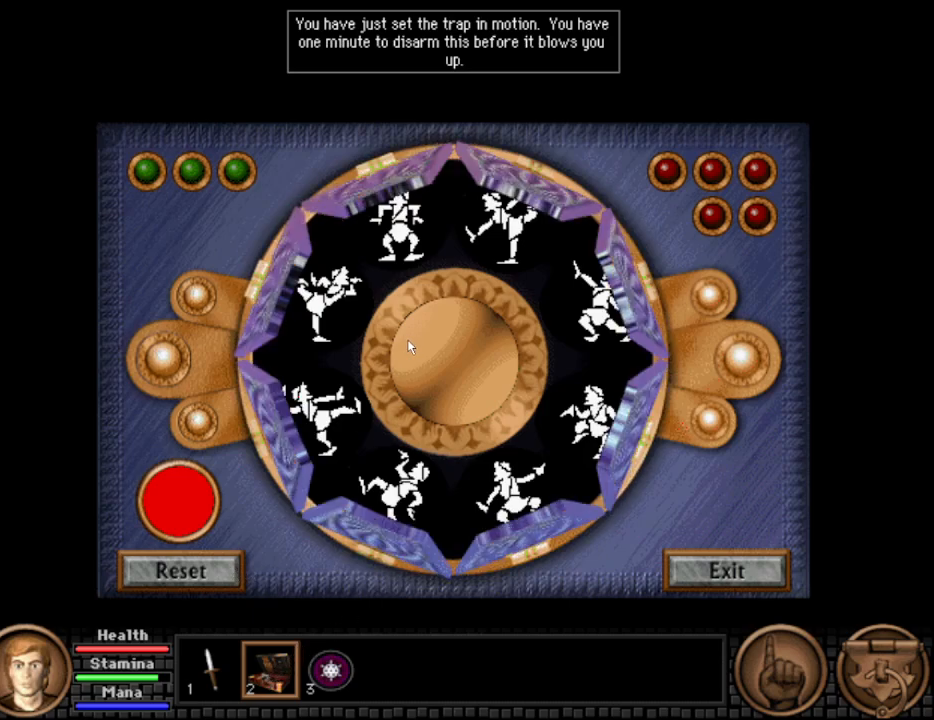
Gameplay with keyboard and mouse; each line is a JSON object with the keys and mouse buttons held at the frame after it. "events" lists presses ("down") and releases ("up") of "down", "escape", "f1", "f10", "f11", "f12", "f2", "f3", "f4", "f5", "f6", "f7", "f8", "f9", "left", "right", "space", "up", "mouse_left", "mouse_wheel", "mouse_right" and "mouse_mb4" between this image and that frame as [ms after this image, input, new state], when the widget could be followed in between. "mouse_left", "mouse_wheel", "mouse_right", "mouse_mb4" = the "left", "wheel", "right", "mb4" buttons of the "mouse" list. No other keys are recorded. "wheel" means that the mouse wheel is clicked or scrolled. Not read: mouse_move.
{"keys": [], "mouse": [], "events": []}
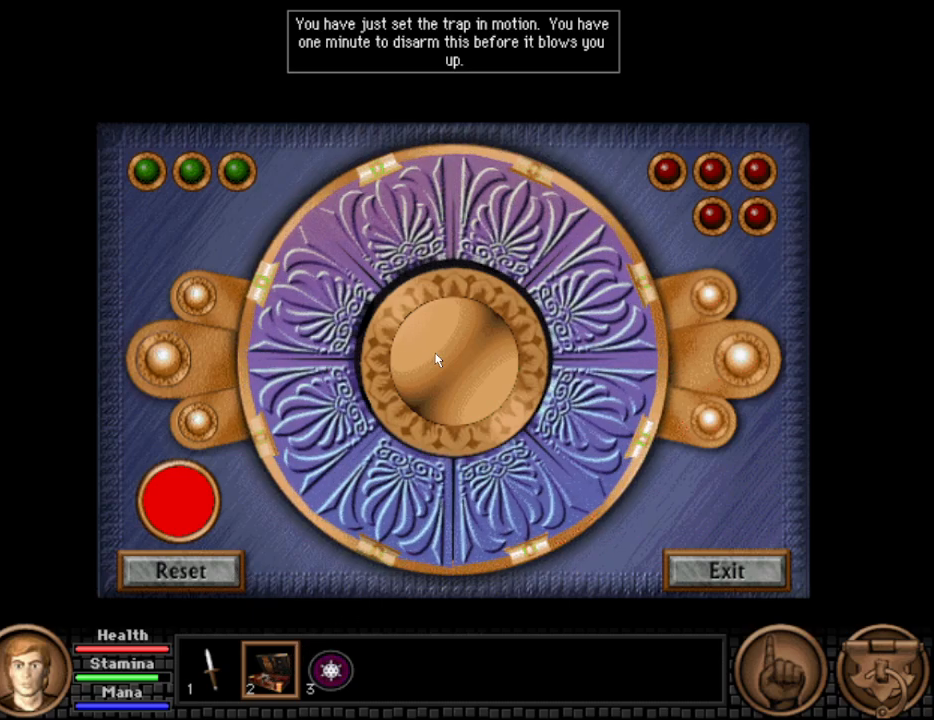
{"keys": [], "mouse": [], "events": []}
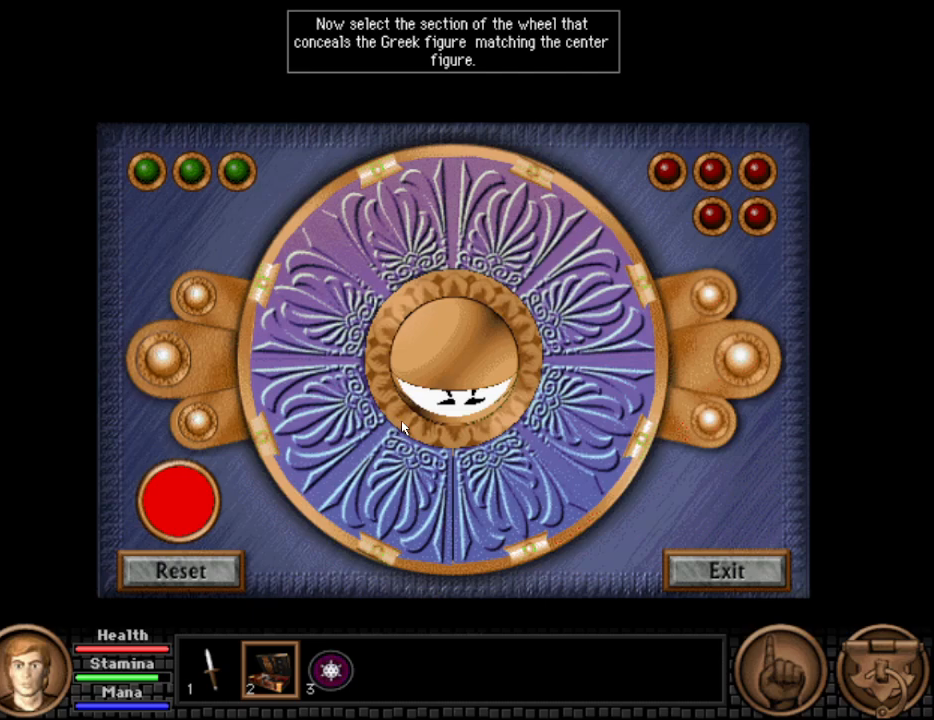
{"keys": [], "mouse": [], "events": []}
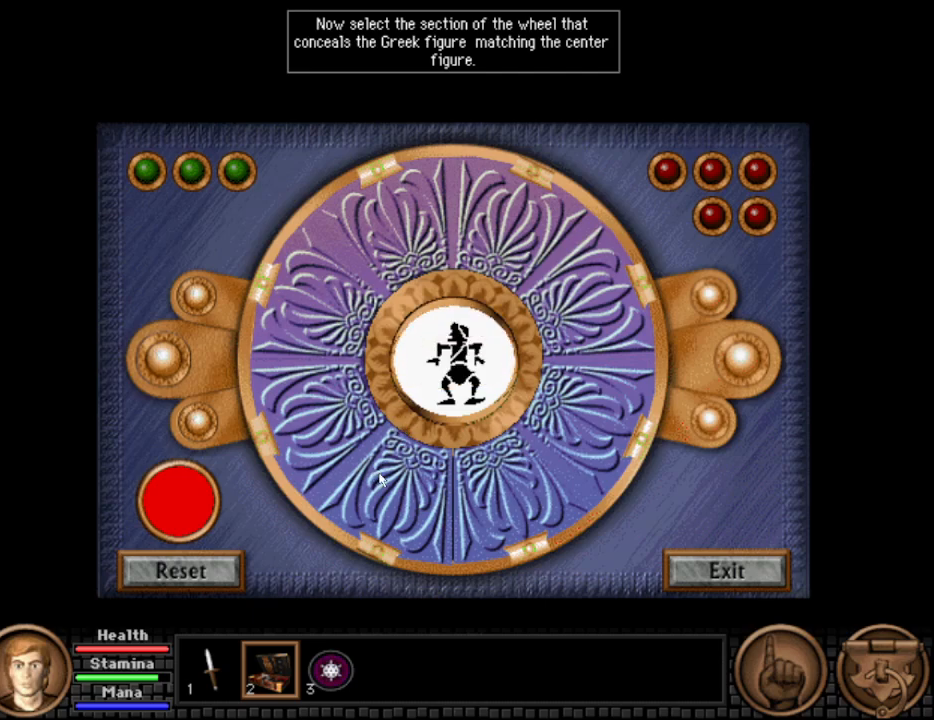
{"keys": [], "mouse": [], "events": []}
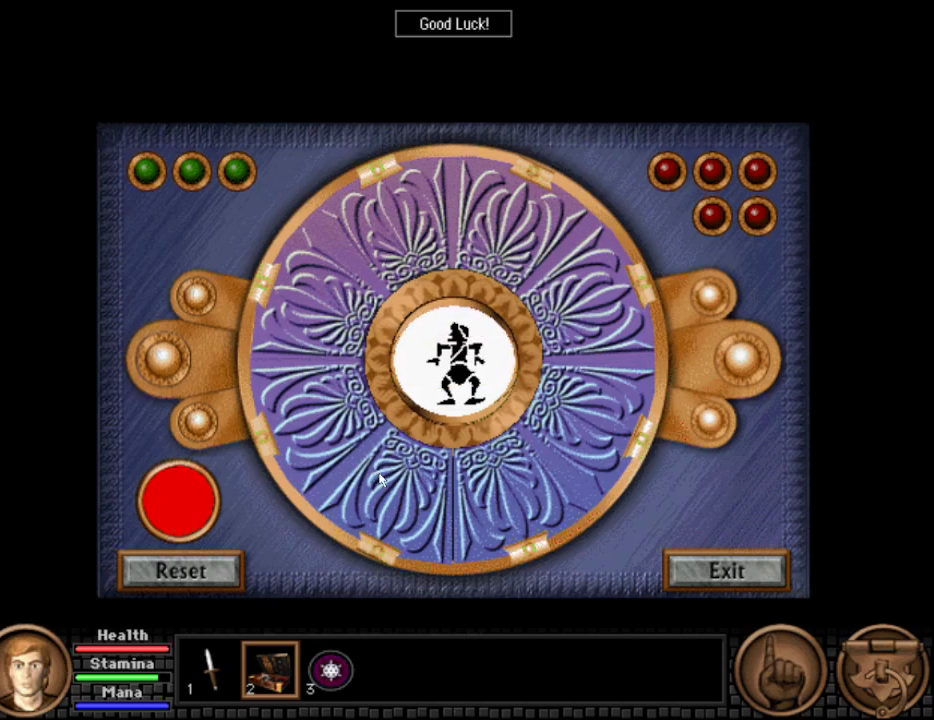
{"keys": [], "mouse": [], "events": []}
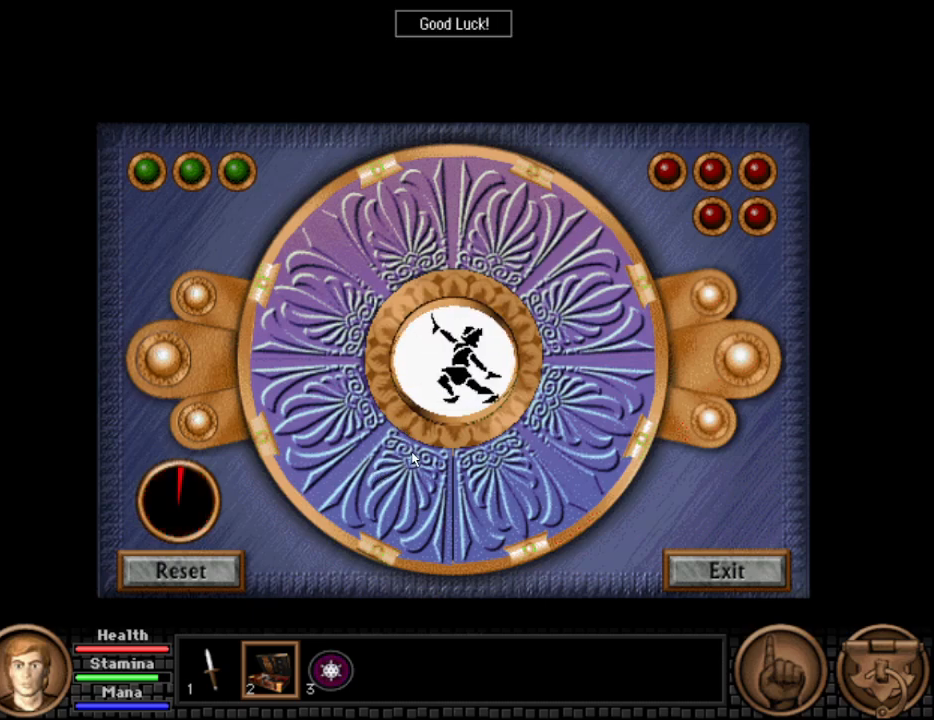
{"keys": [], "mouse": [], "events": []}
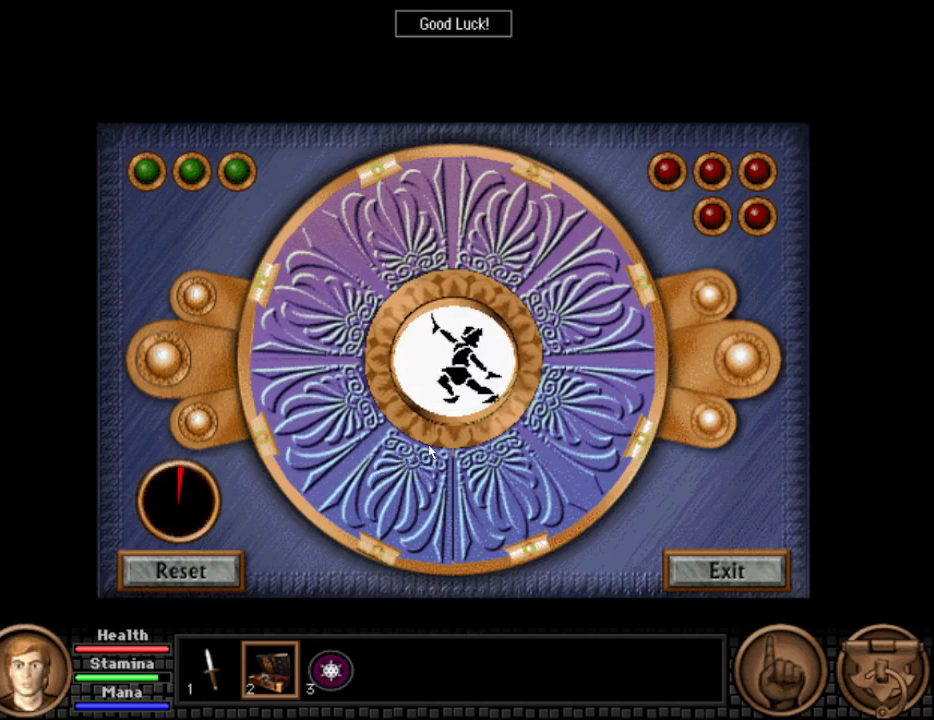
{"keys": [], "mouse": [], "events": []}
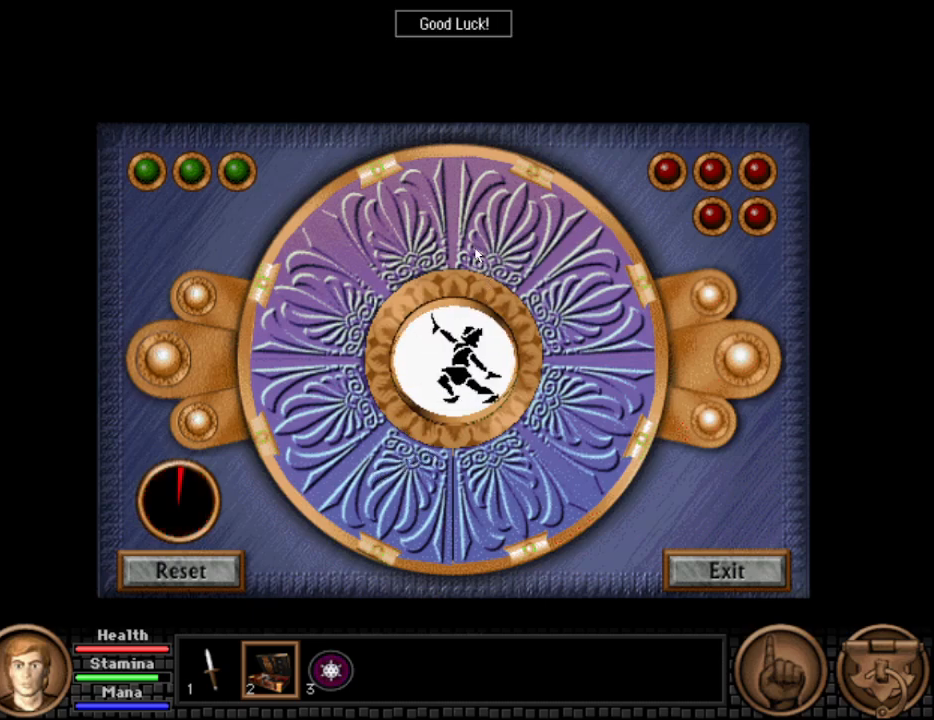
{"keys": [], "mouse": [], "events": []}
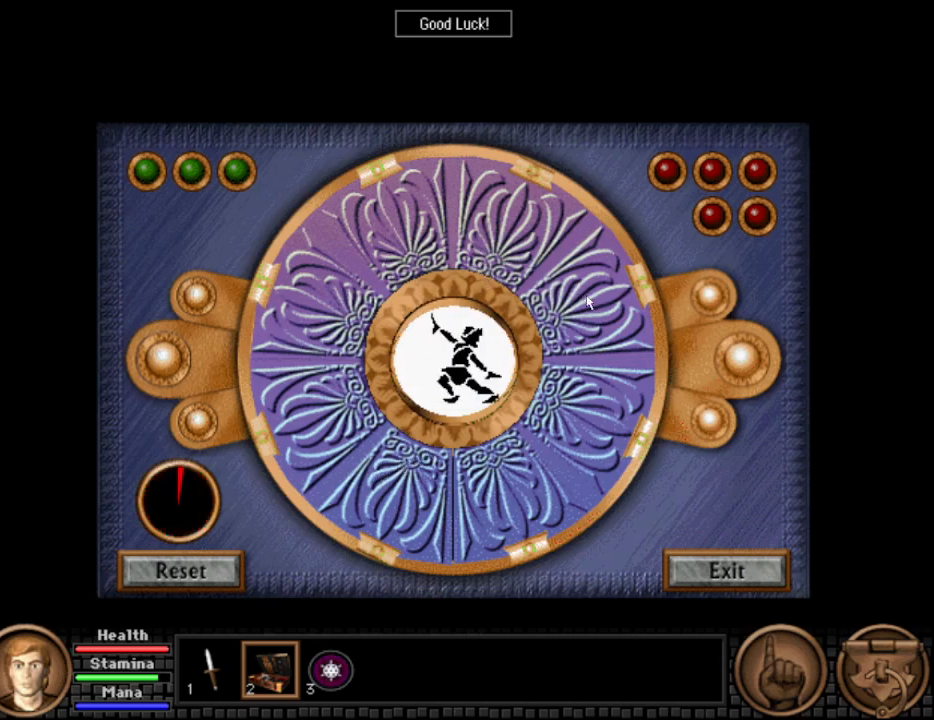
{"keys": [], "mouse": [], "events": [[50, "mouse_wheel", "down"], [133, "mouse_wheel", "up"]]}
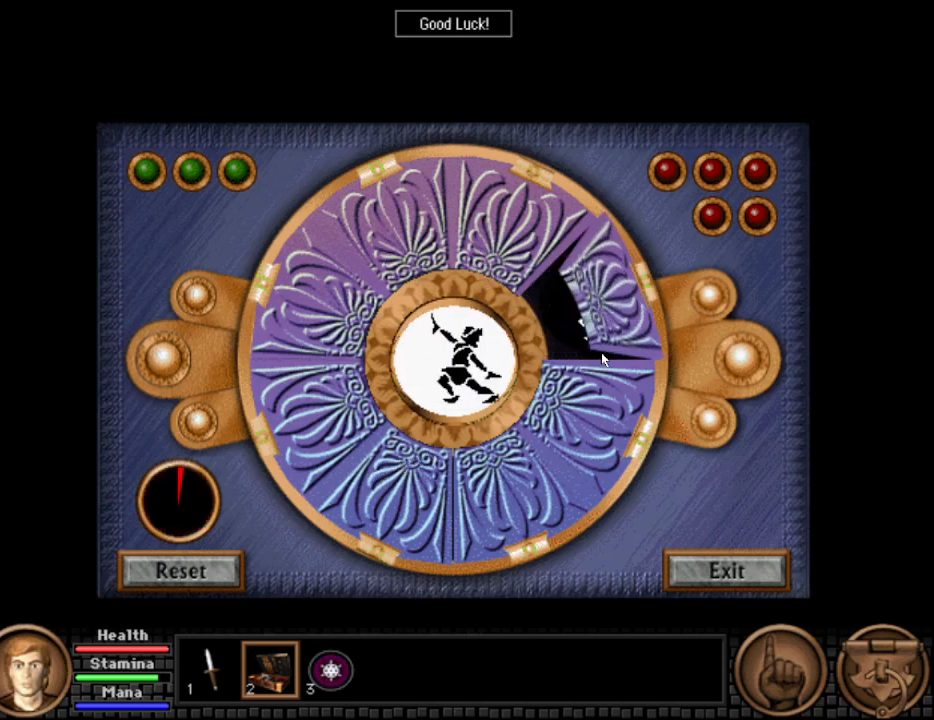
{"keys": [], "mouse": [], "events": []}
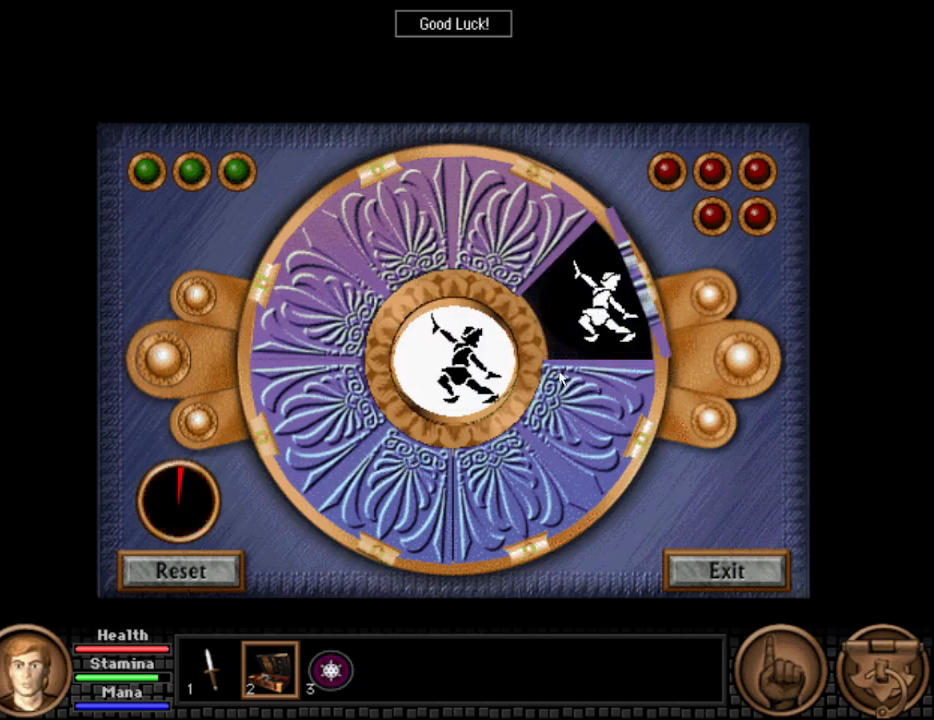
{"keys": [], "mouse": [], "events": []}
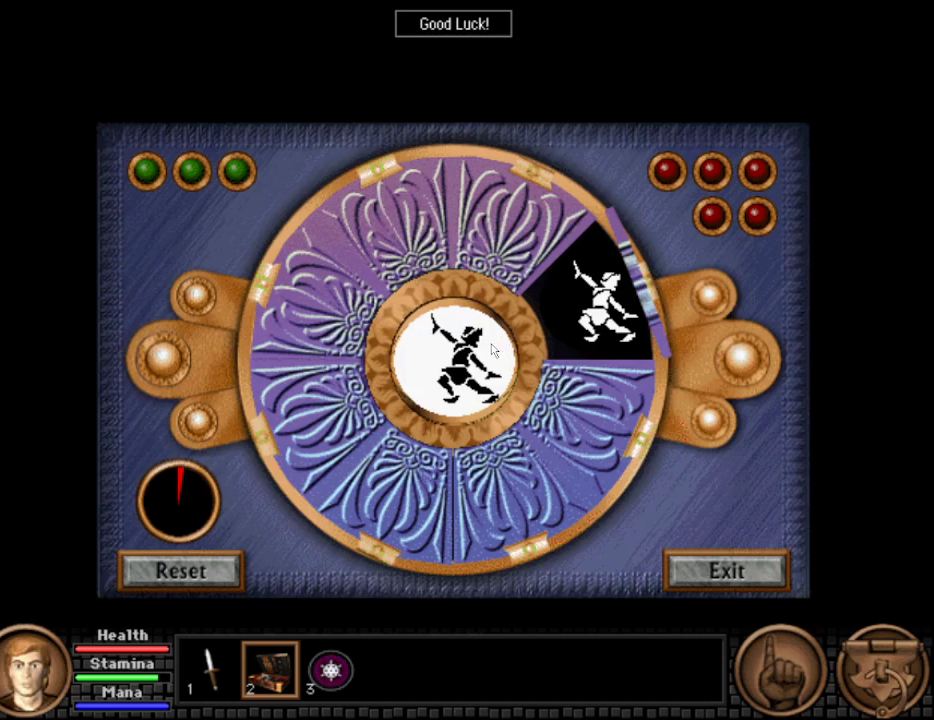
{"keys": [], "mouse": [], "events": []}
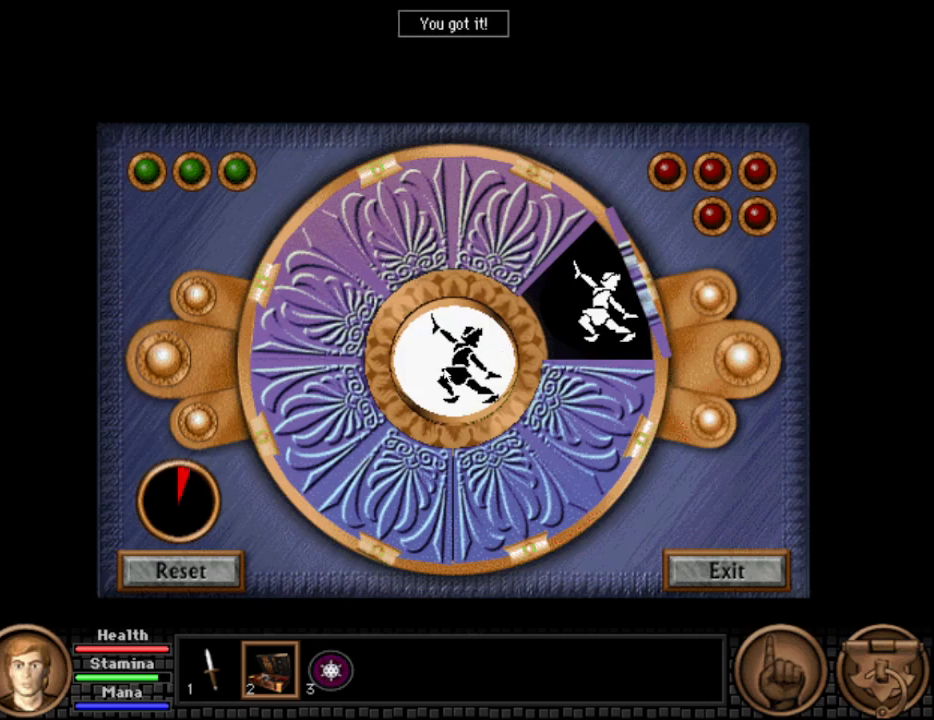
{"keys": [], "mouse": [], "events": []}
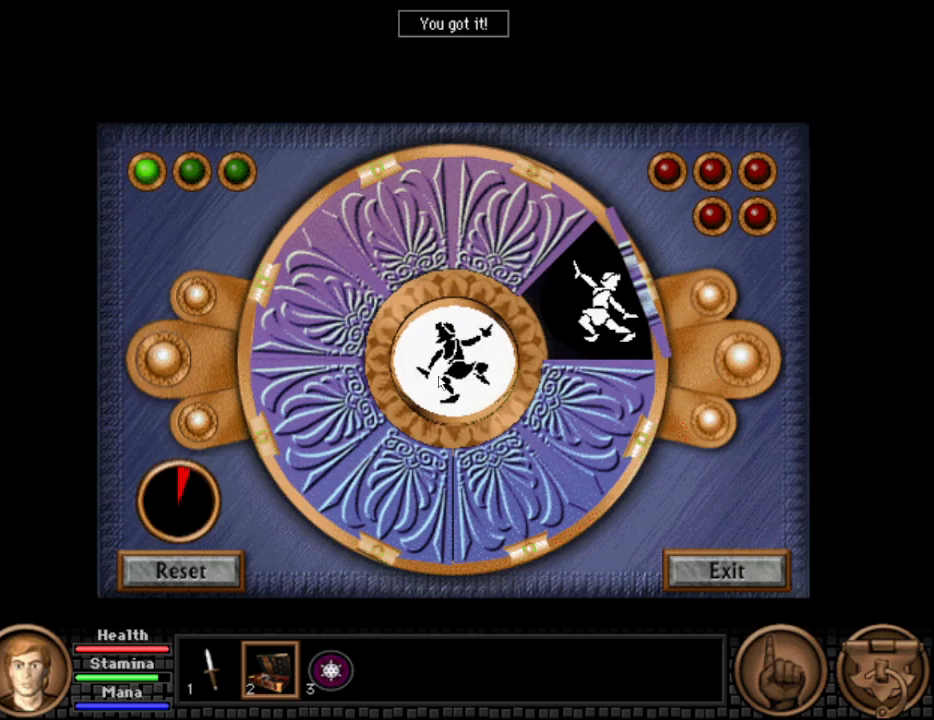
{"keys": [], "mouse": [], "events": []}
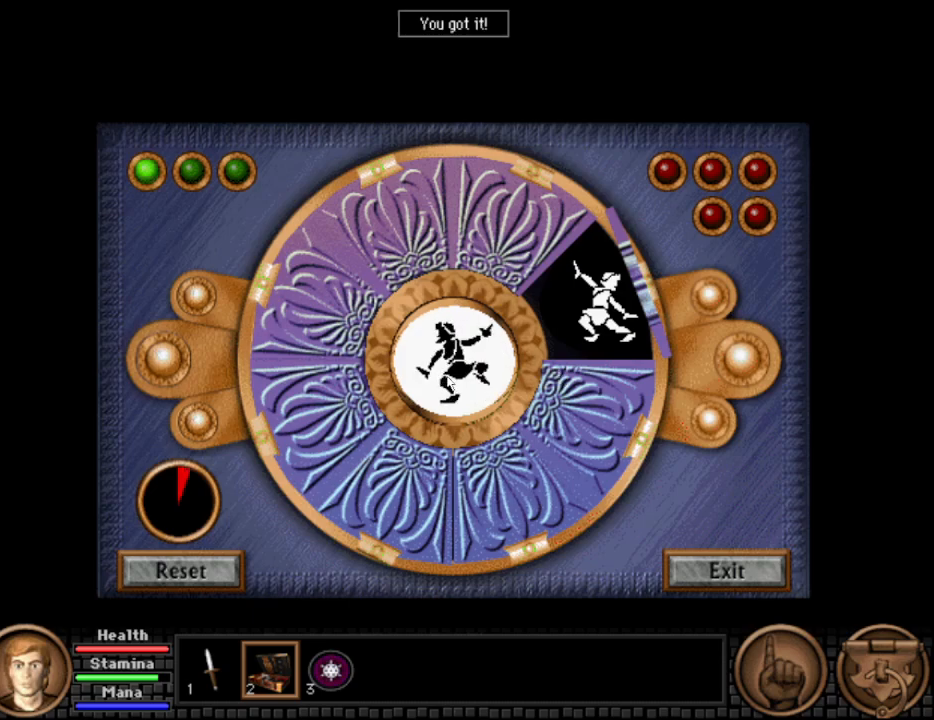
{"keys": [], "mouse": [], "events": []}
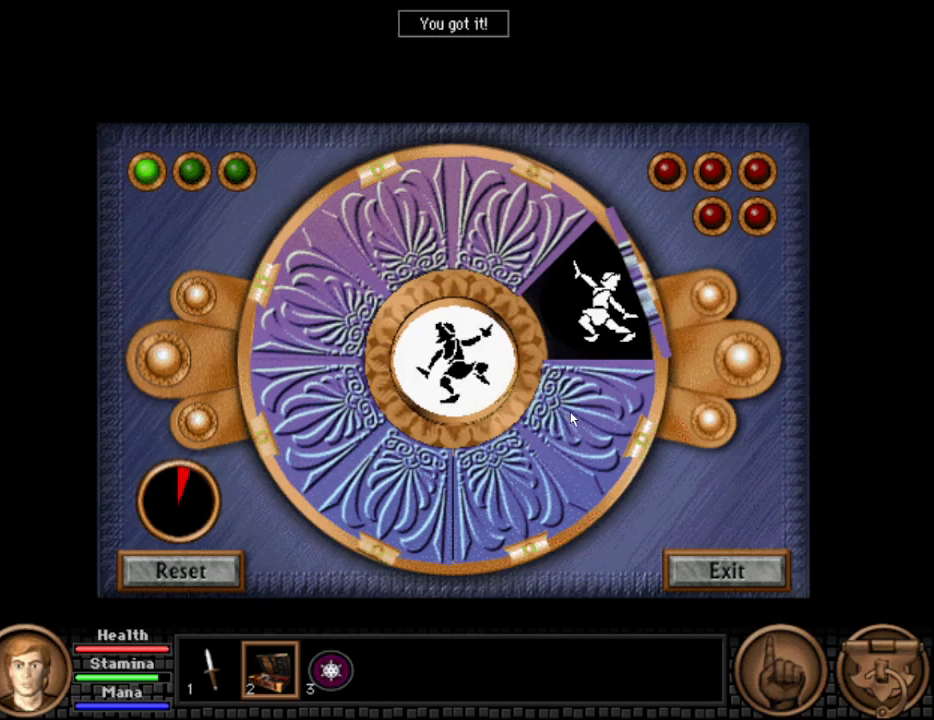
{"keys": [], "mouse": [], "events": [[300, "mouse_wheel", "down"], [383, "mouse_wheel", "up"]]}
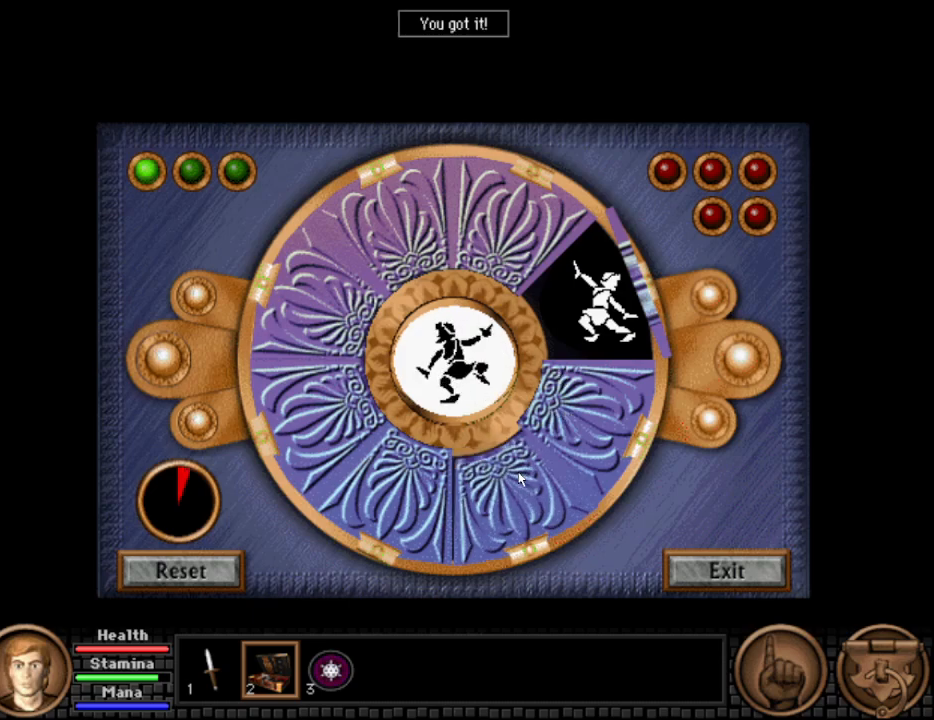
{"keys": [], "mouse": [], "events": []}
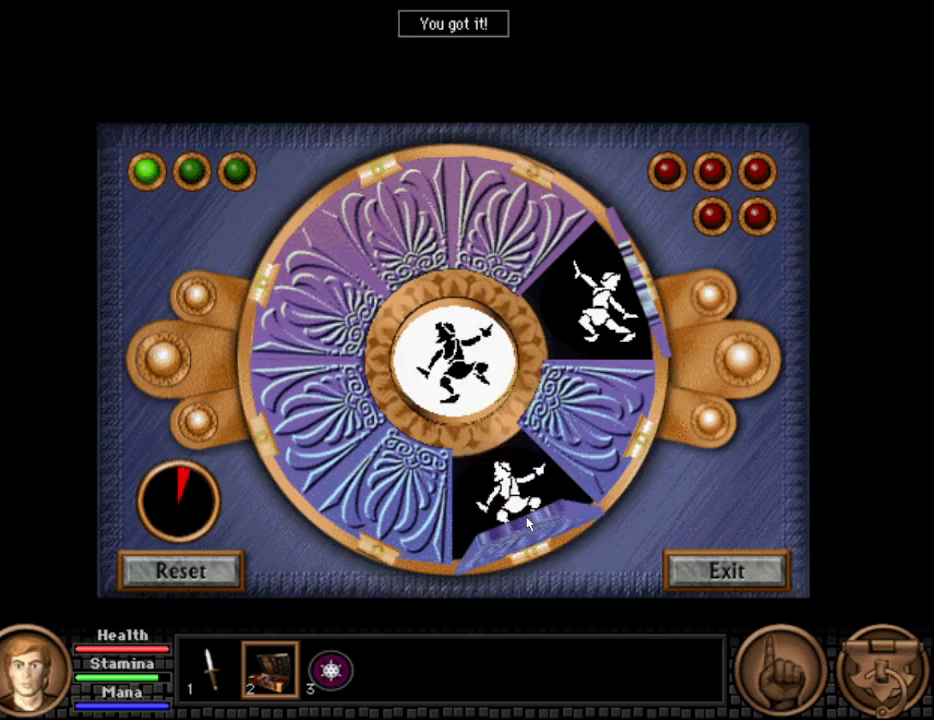
{"keys": [], "mouse": [], "events": []}
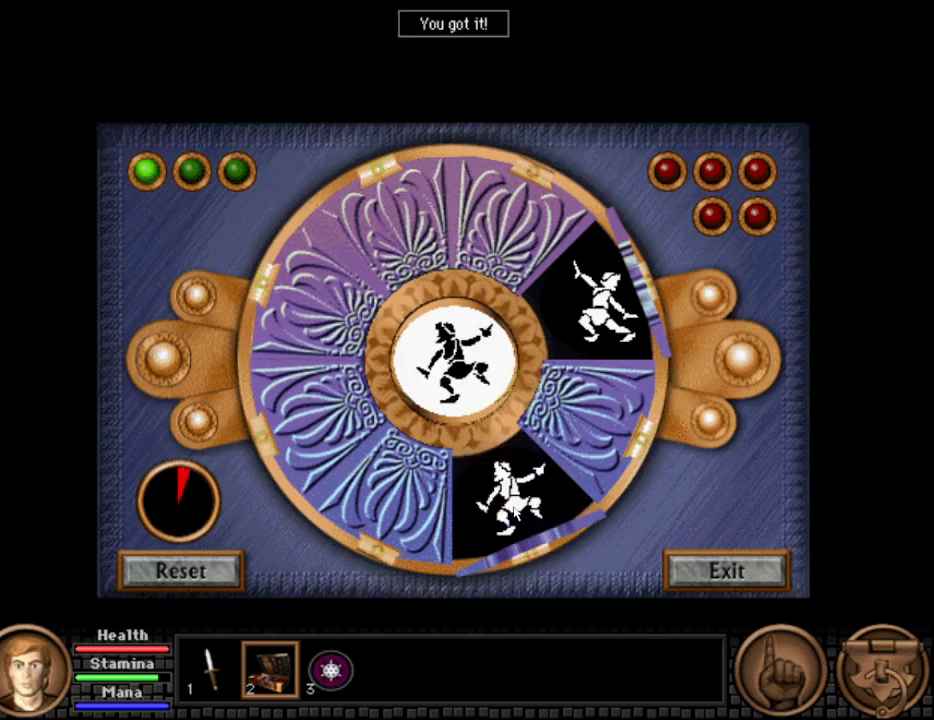
{"keys": [], "mouse": [], "events": []}
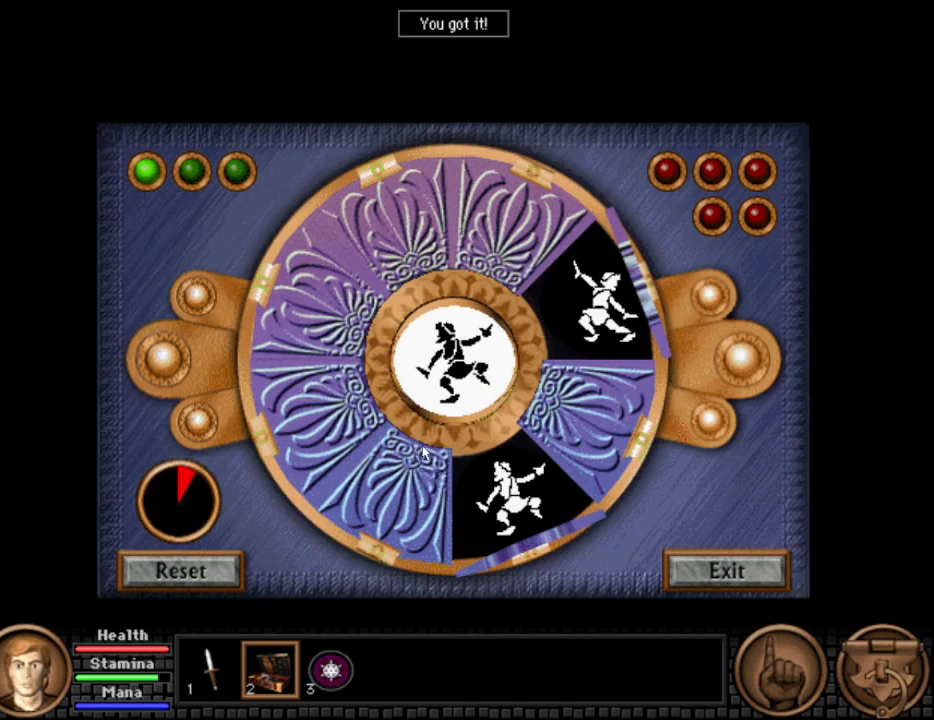
{"keys": [], "mouse": [], "events": []}
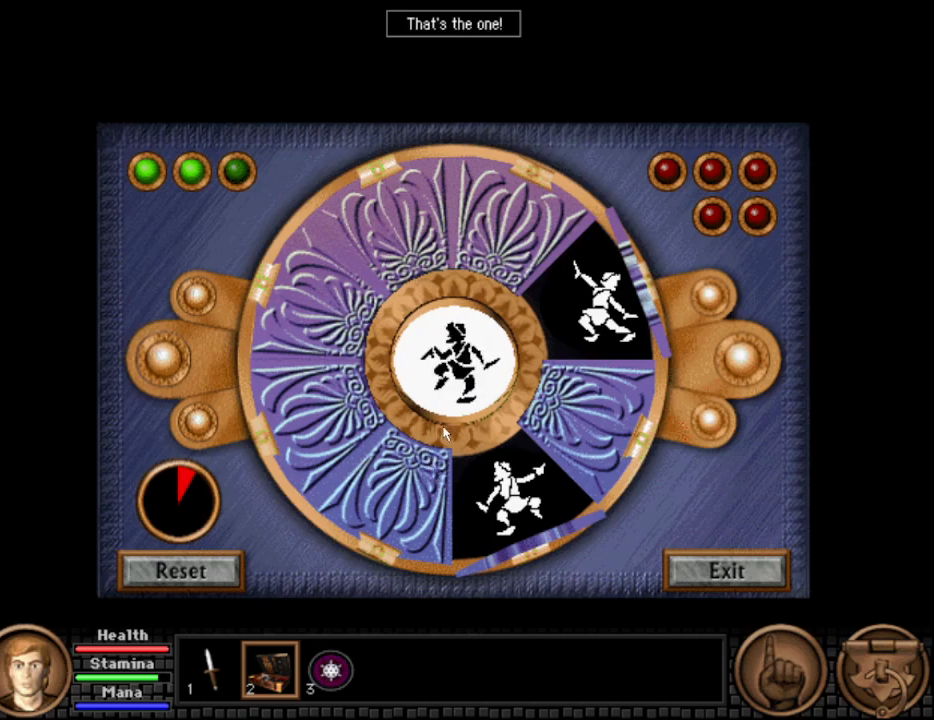
{"keys": [], "mouse": [], "events": []}
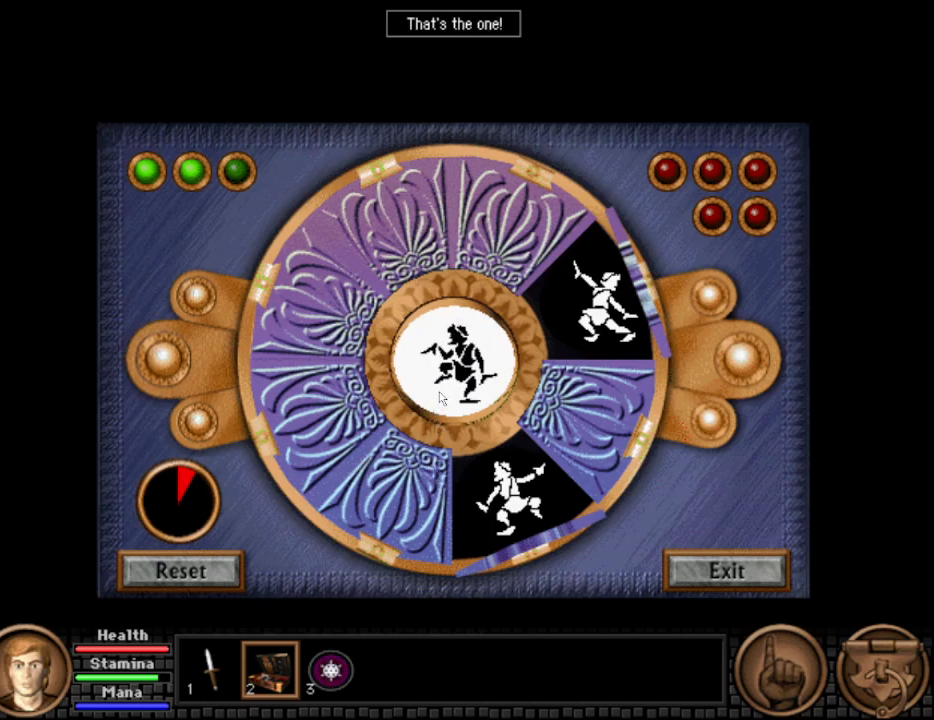
{"keys": [], "mouse": [], "events": []}
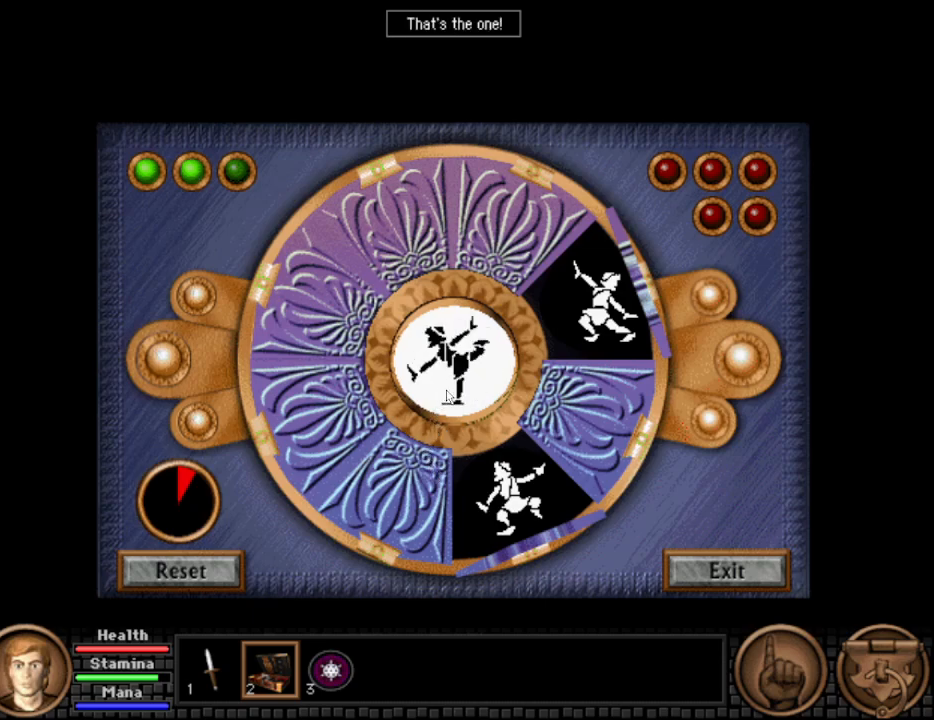
{"keys": [], "mouse": [], "events": []}
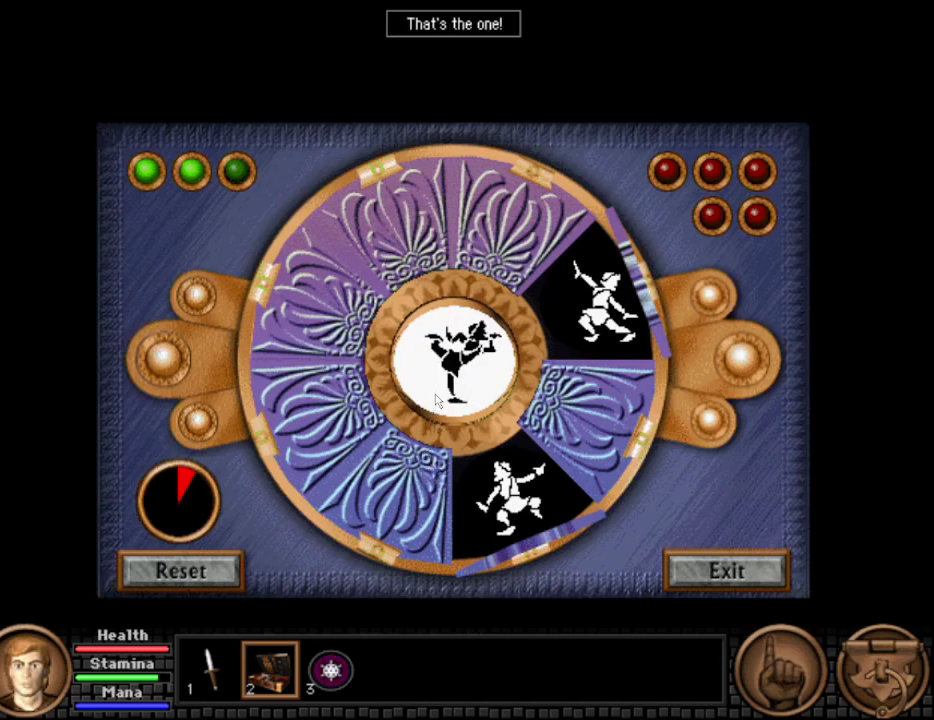
{"keys": [], "mouse": [], "events": []}
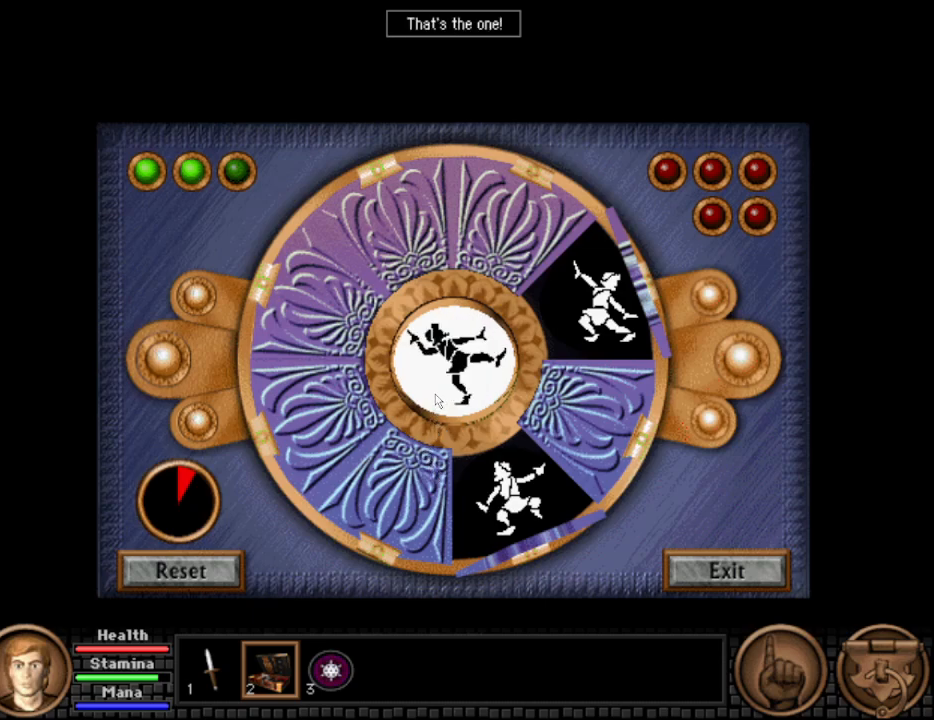
{"keys": [], "mouse": [], "events": []}
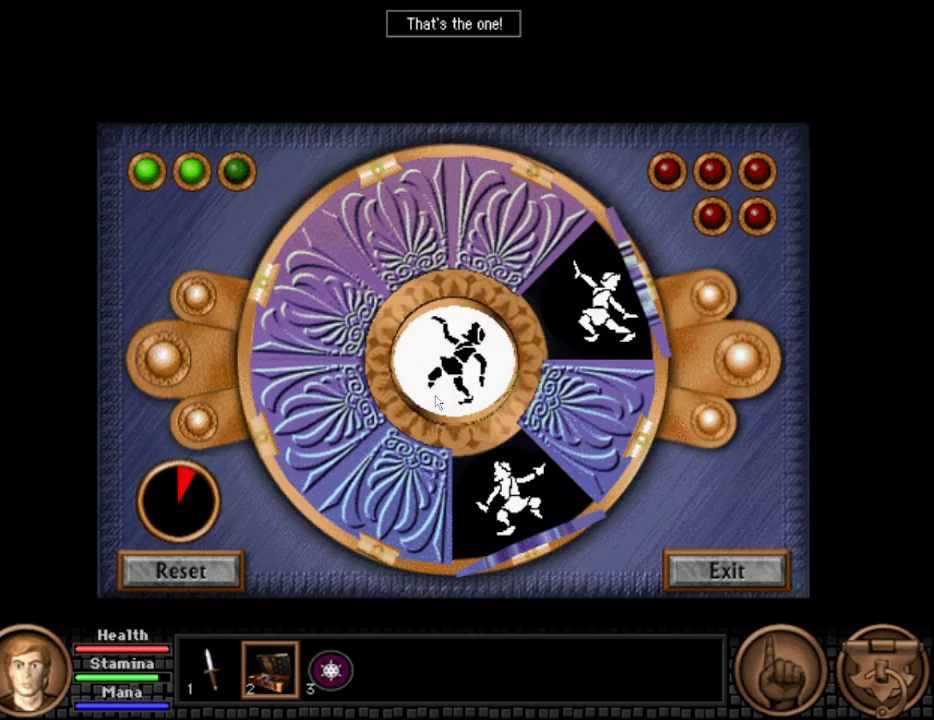
{"keys": [], "mouse": [], "events": []}
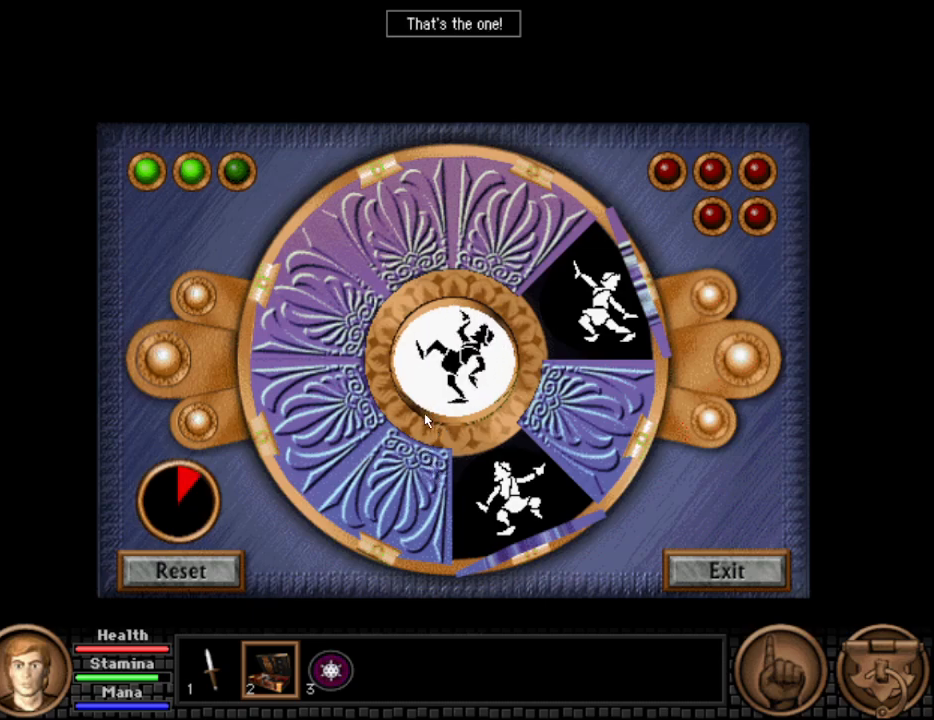
{"keys": [], "mouse": ["wheel"], "events": [[467, "mouse_wheel", "down"]]}
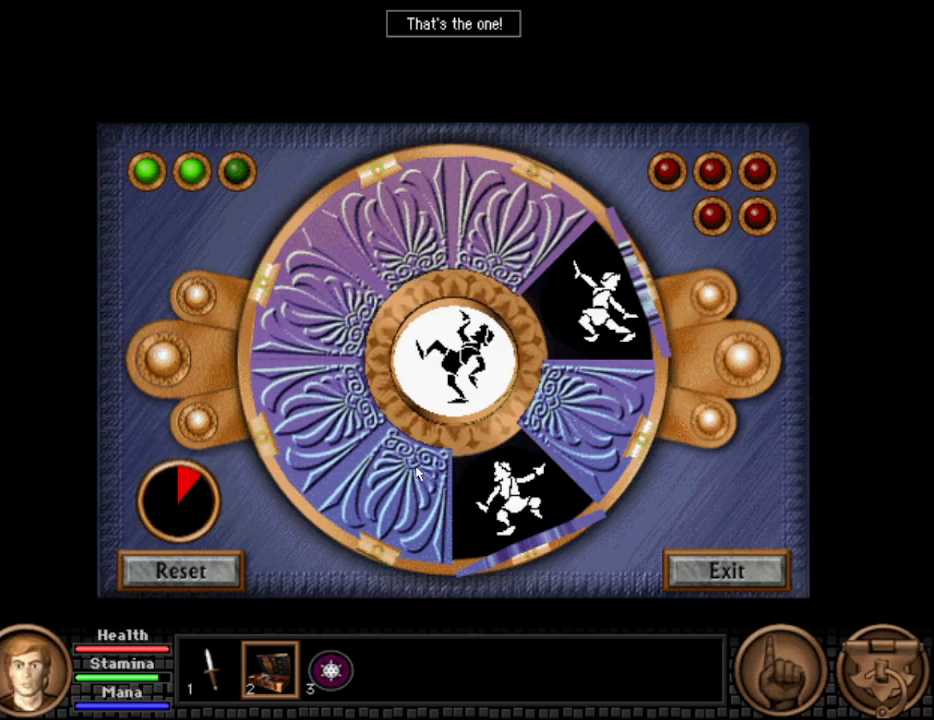
{"keys": [], "mouse": [], "events": [[67, "mouse_wheel", "up"]]}